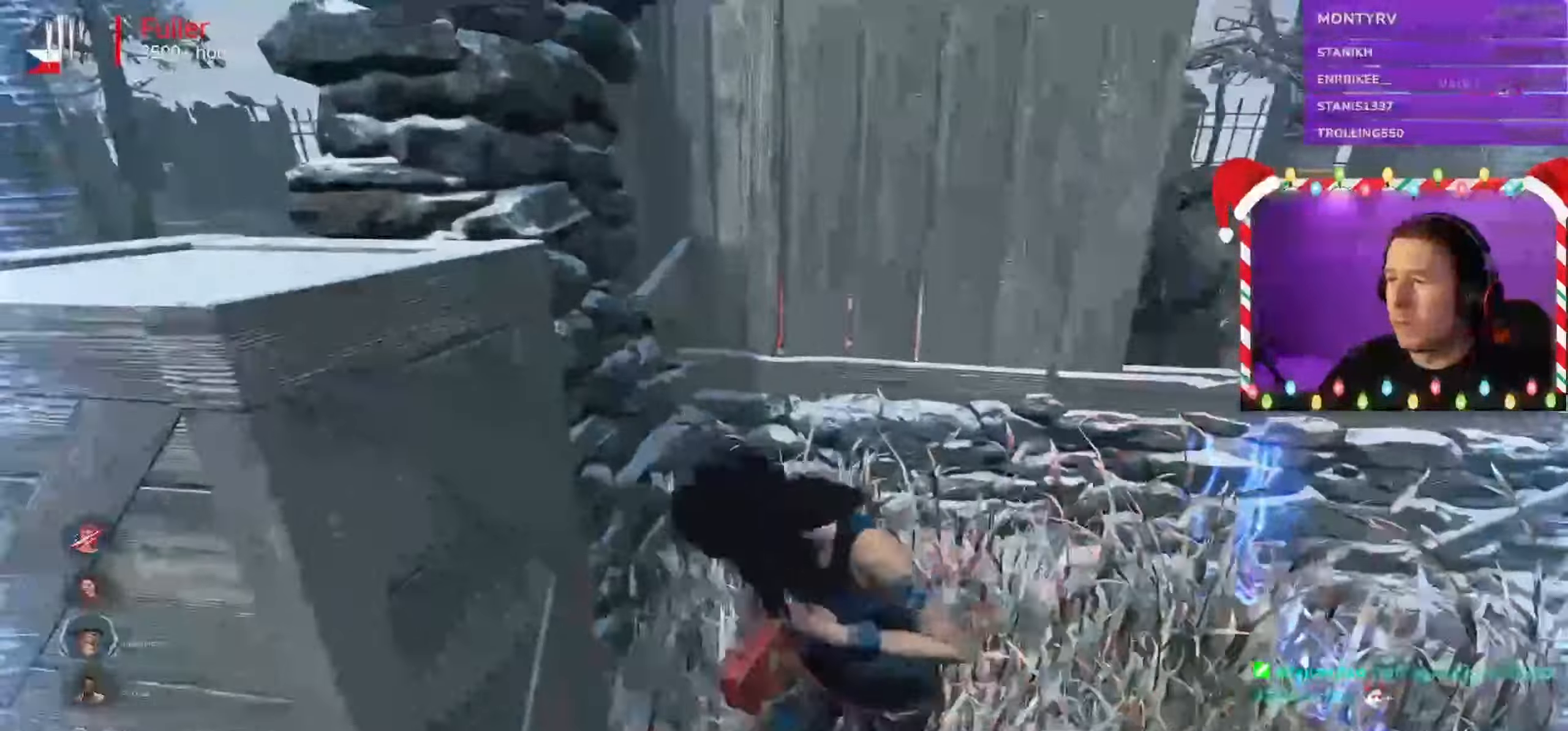
Gameplay with keyboard and mouse; each line is a JSON object with the keys and mouse buttons held at the frame after it. "events" lists presses ("down") and releases ("up") of "a", "ctrl", "d", "e", "q", "s", "shift", "space", "w", "mouse_left", "mouse_wheel", "mouse_right", "mouse_mb4" and "mouse_mb5" between this image and that frame as [ms after this image, input, new state], when the widget could be followed in between. "mouse_left", "mouse_wheel", "mouse_right", "mouse_mb4", "mouse_mb5" = the "left", "wheel", "right", "mb4", "mb5" buttons of the "mouse" list. No other keys are recorded. "wheel" means that the mouse wheel is clicked or scrolled. Mouse movement is not recorded.
{"keys": ["d", "shift", "w"], "mouse": [], "events": [[150, "w", "down"]]}
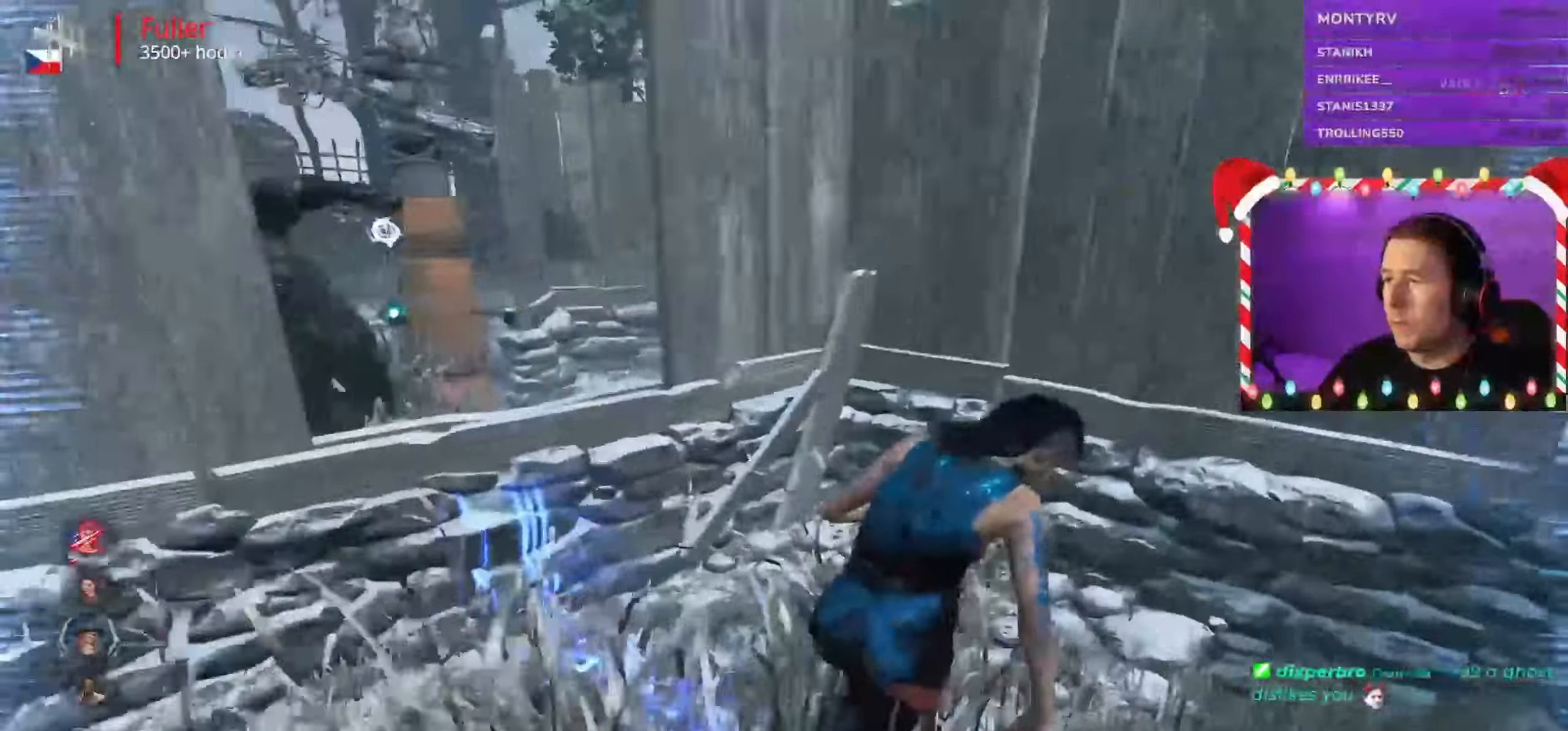
{"keys": ["a", "s", "shift"], "mouse": [], "events": [[166, "w", "up"], [300, "s", "down"], [416, "d", "up"], [500, "a", "down"]]}
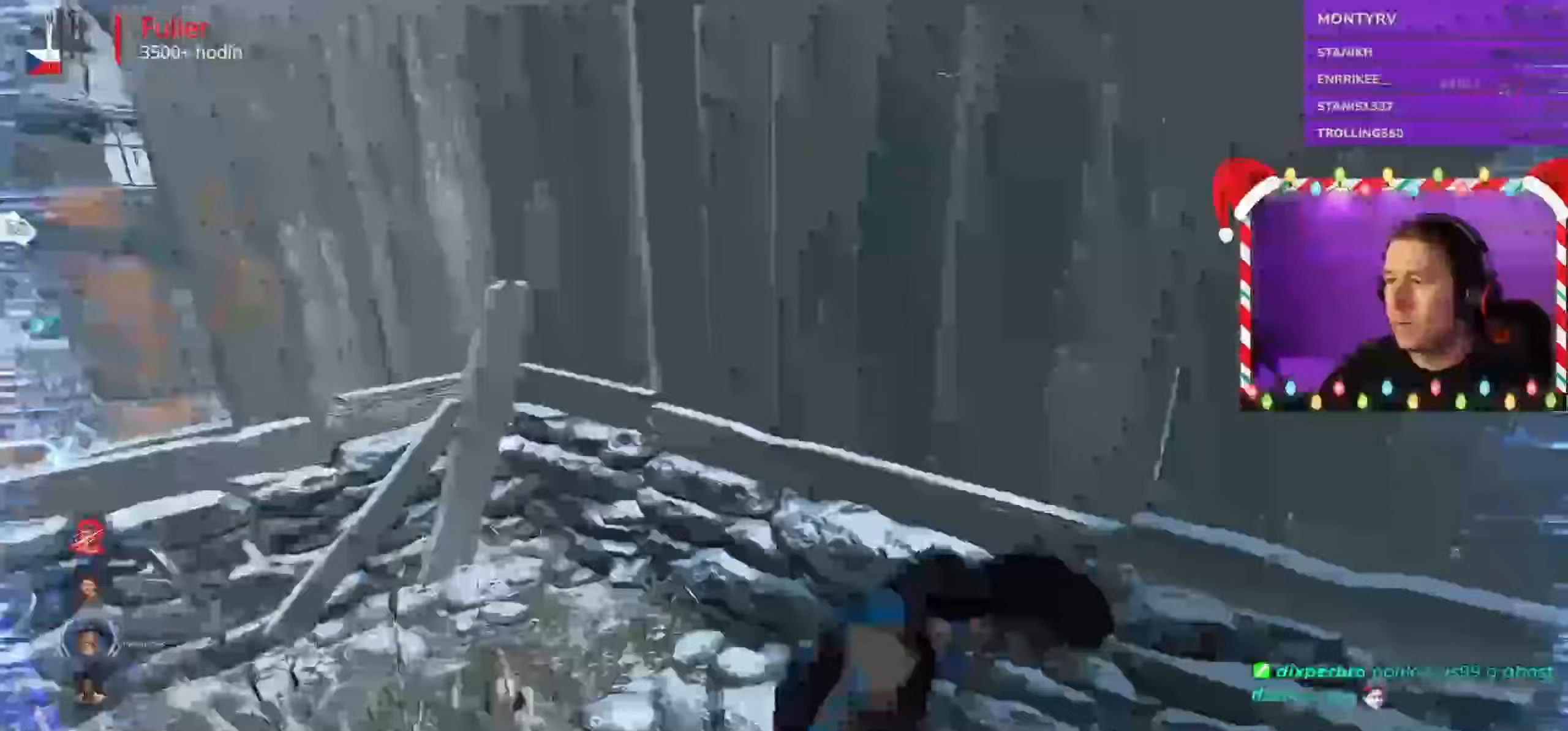
{"keys": ["s", "shift"], "mouse": [], "events": [[83, "s", "up"], [383, "s", "down"], [500, "a", "up"]]}
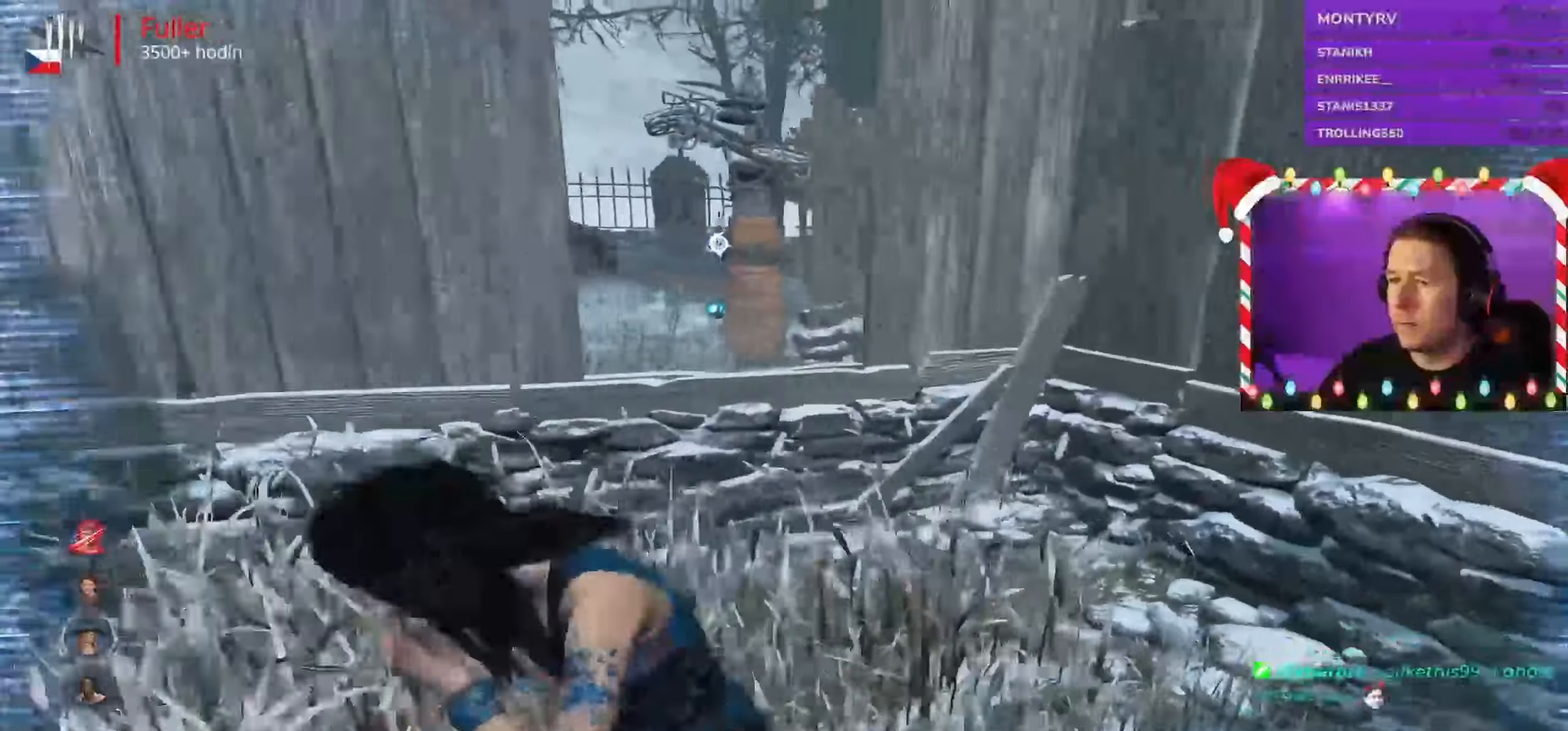
{"keys": ["shift"], "mouse": [], "events": [[100, "s", "up"], [117, "d", "down"], [117, "s", "down"], [150, "s", "up"], [317, "w", "down"], [383, "d", "up"], [467, "w", "up"]]}
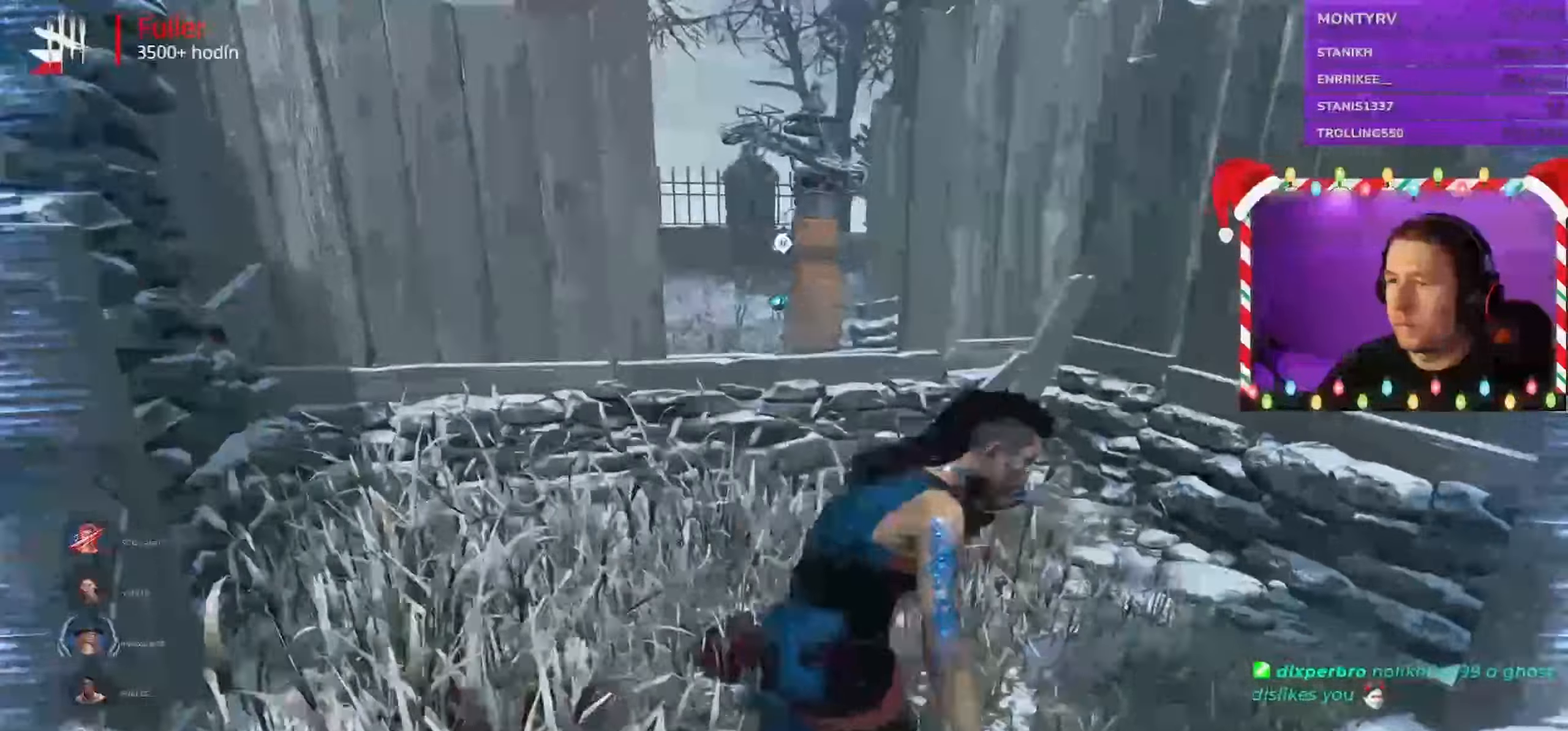
{"keys": ["shift"], "mouse": [], "events": [[150, "a", "down"], [183, "w", "down"], [417, "a", "up"], [417, "w", "up"]]}
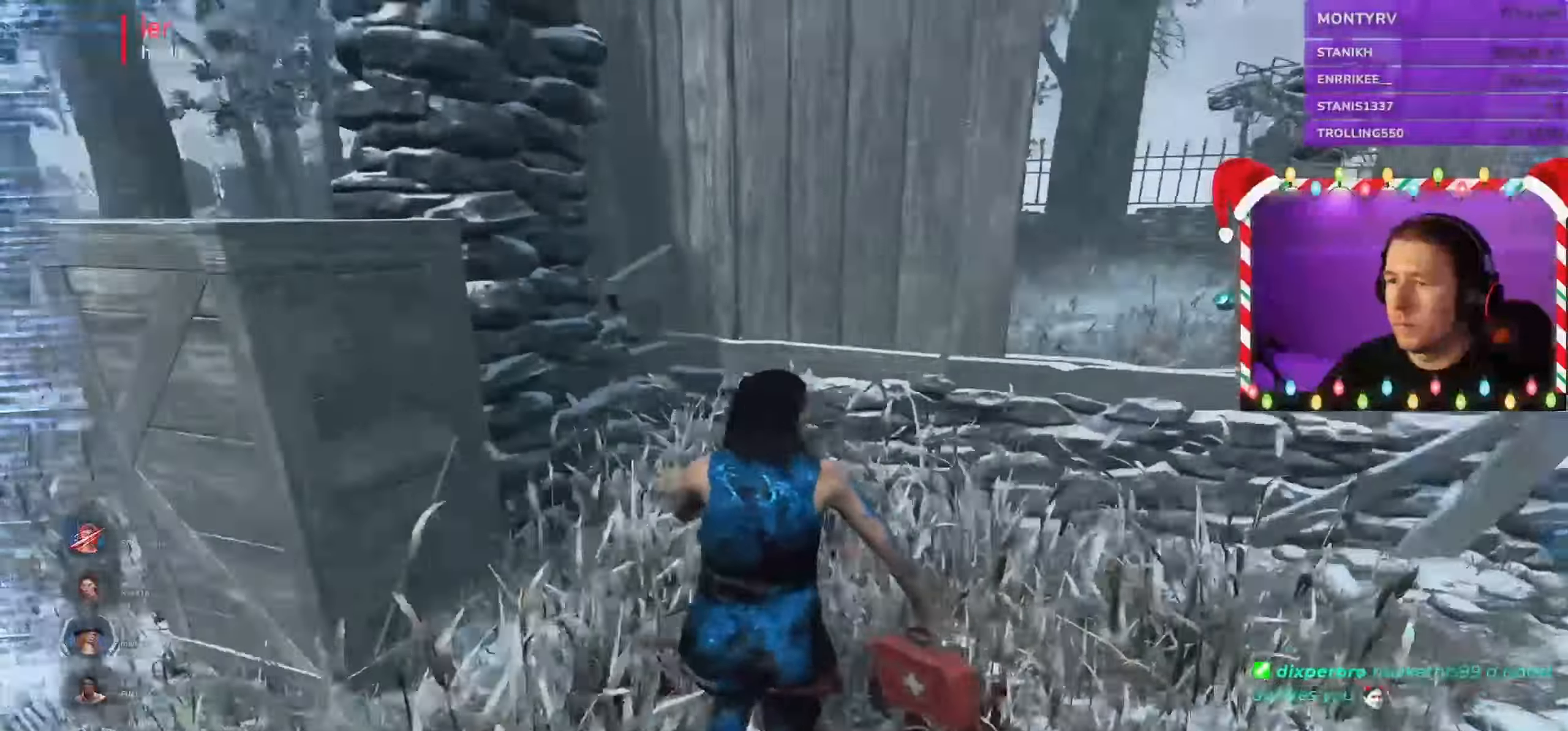
{"keys": ["d", "shift", "w"], "mouse": [], "events": [[217, "d", "down"], [367, "w", "down"]]}
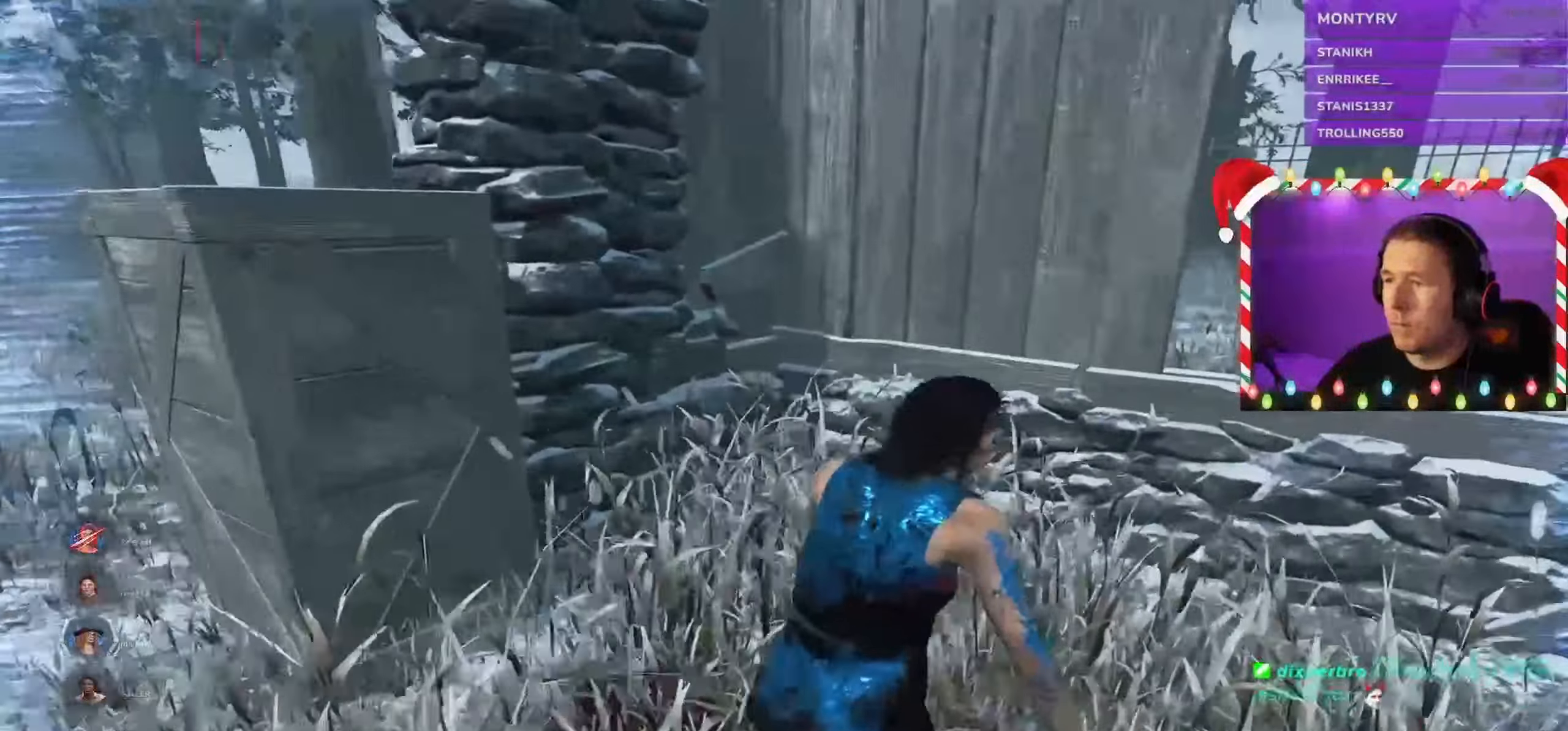
{"keys": ["d", "shift"], "mouse": [], "events": [[67, "w", "up"], [183, "space", "down"], [300, "space", "up"]]}
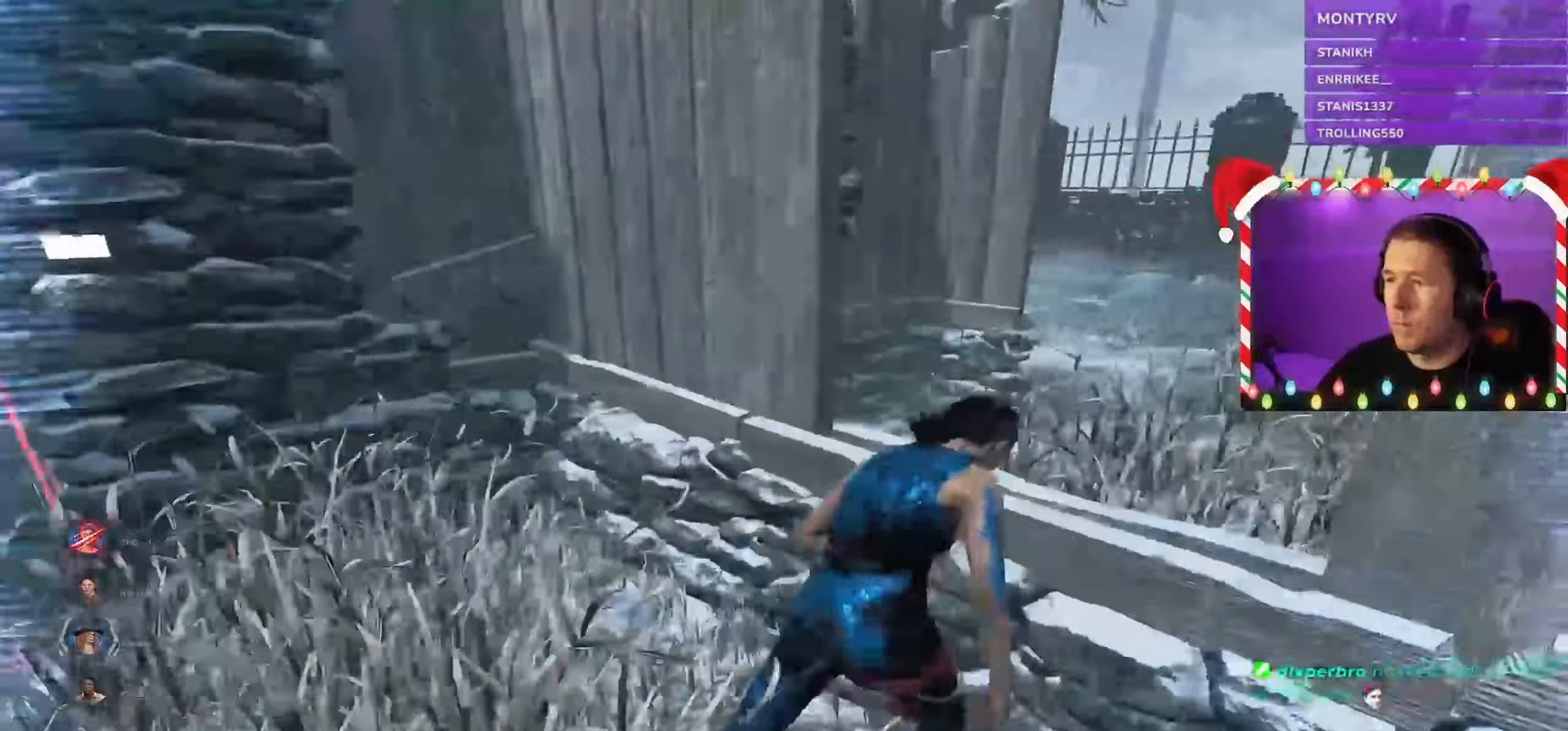
{"keys": ["d", "s", "shift"], "mouse": [], "events": [[317, "s", "down"]]}
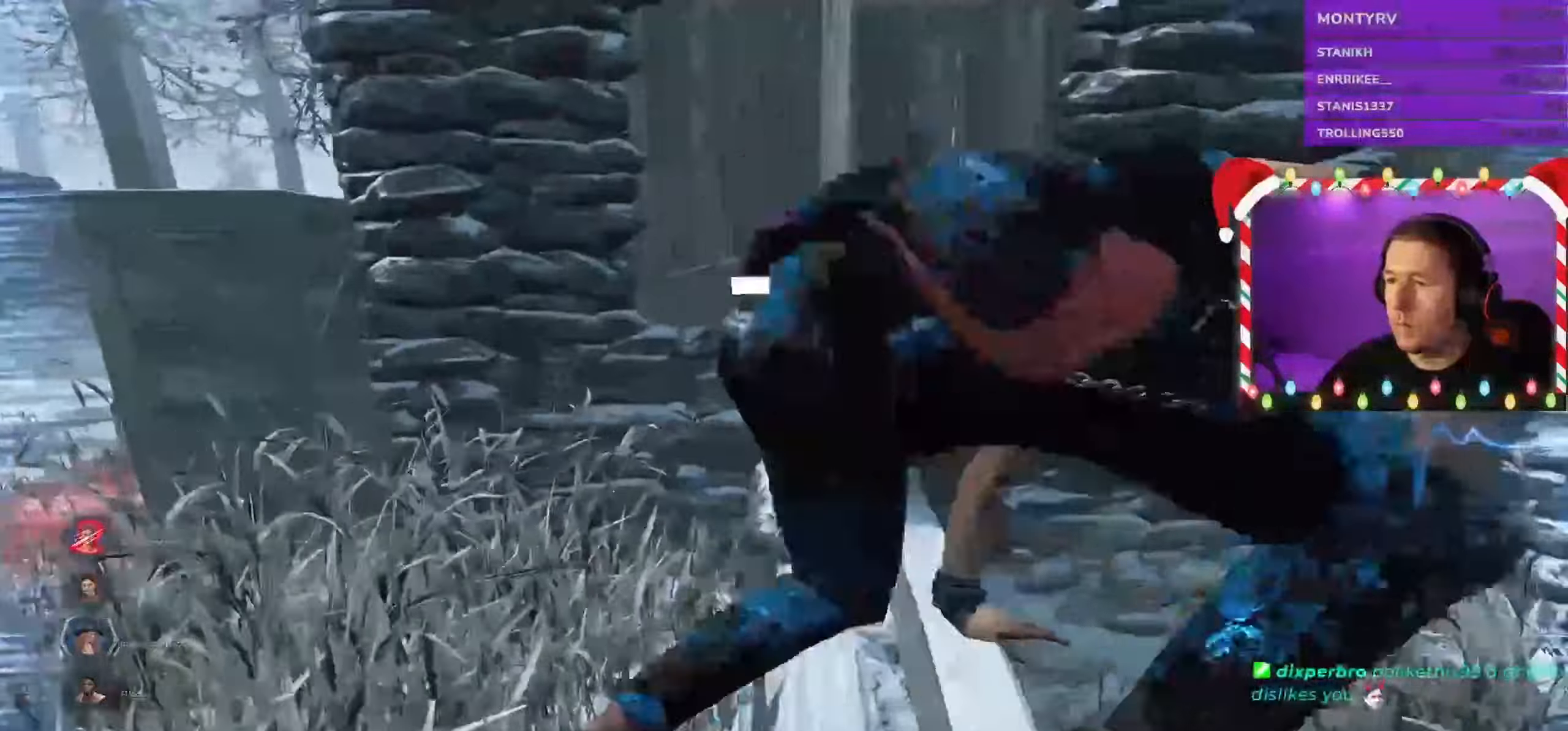
{"keys": ["a", "s", "shift"], "mouse": [], "events": [[67, "d", "up"], [383, "a", "down"]]}
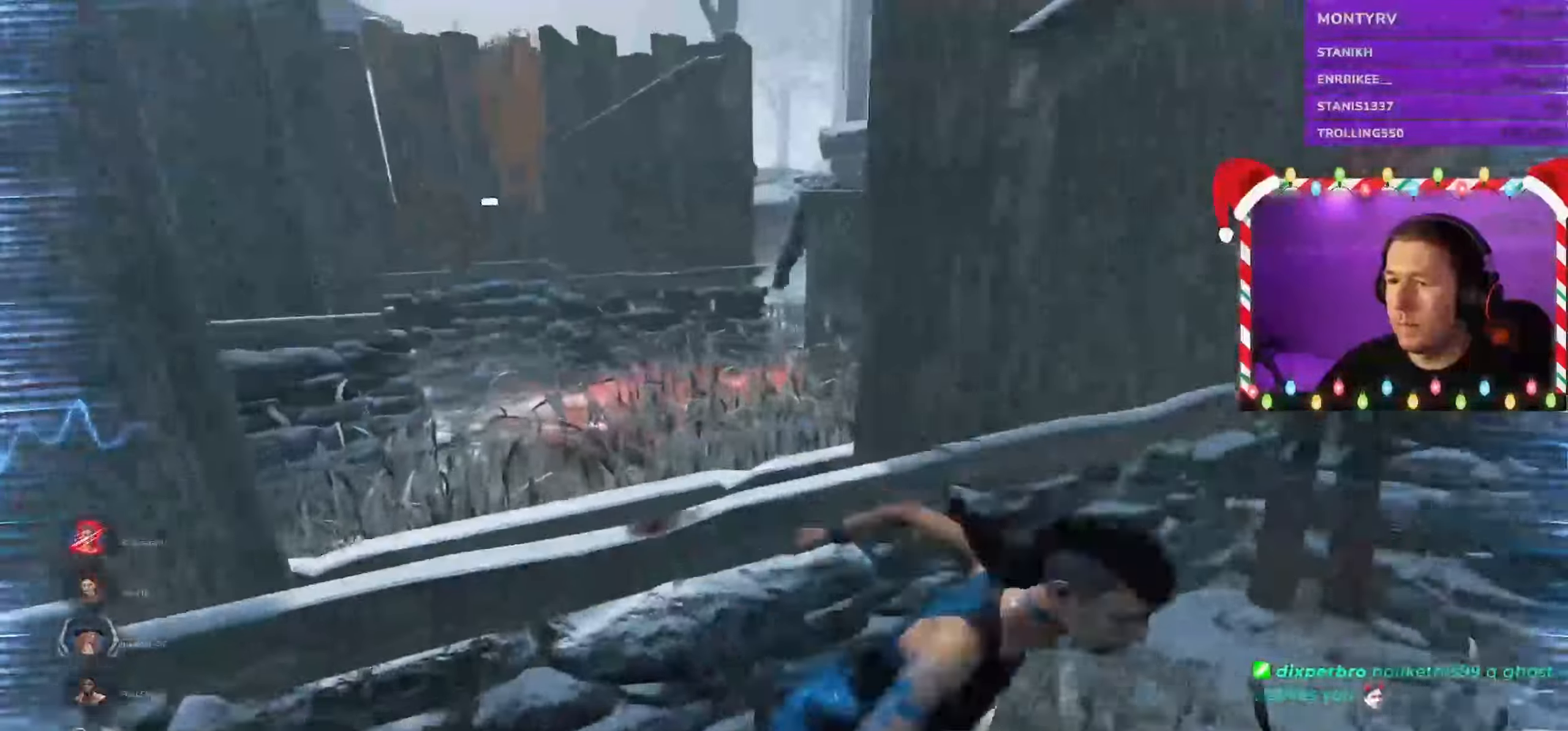
{"keys": ["a", "shift"], "mouse": [], "events": [[350, "s", "up"]]}
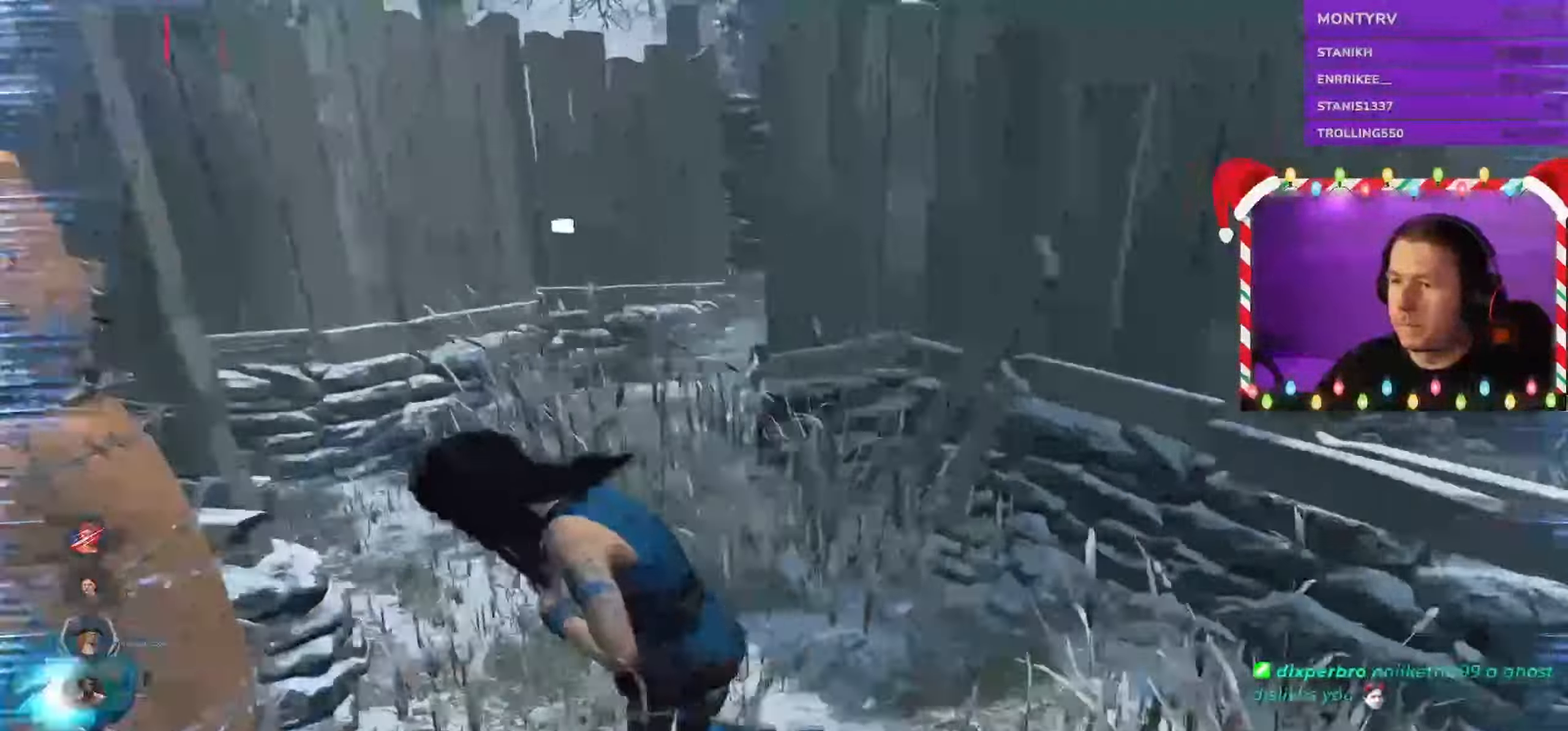
{"keys": ["a", "shift", "w"], "mouse": [], "events": [[117, "w", "down"]]}
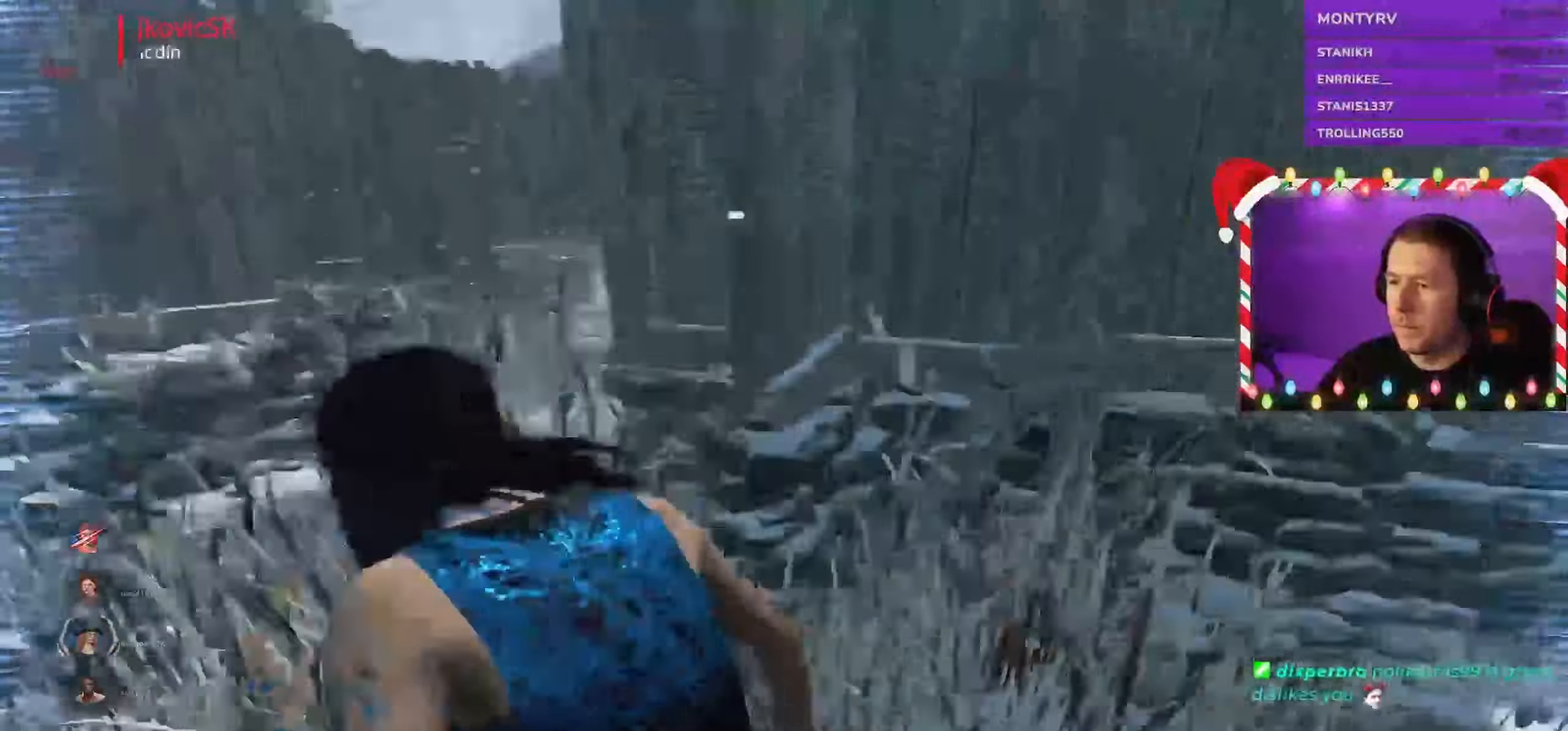
{"keys": ["d", "shift"], "mouse": [], "events": [[217, "w", "up"], [283, "a", "up"], [350, "d", "down"]]}
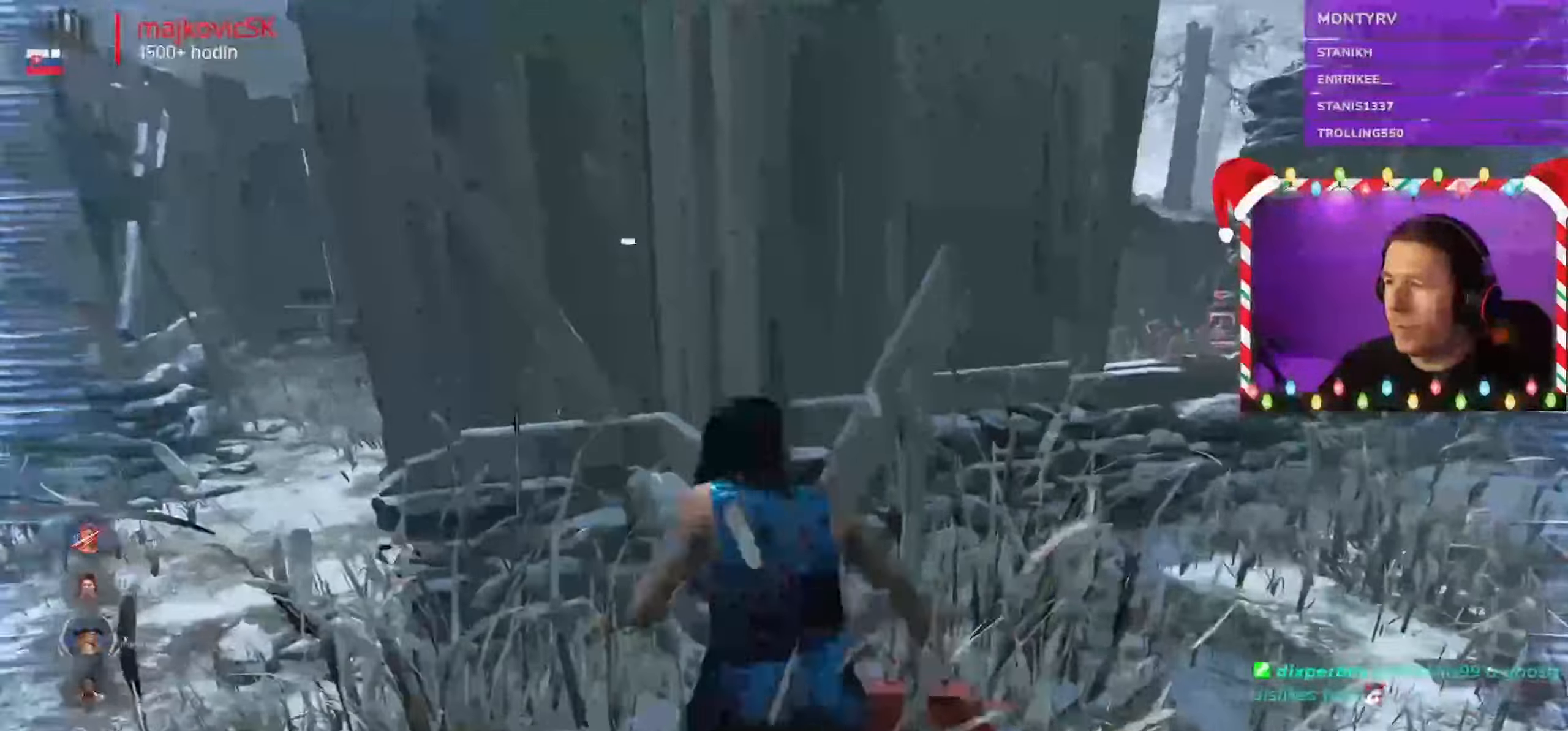
{"keys": ["a", "shift"], "mouse": [], "events": [[217, "d", "up"], [250, "d", "down"], [350, "d", "up"], [417, "a", "down"]]}
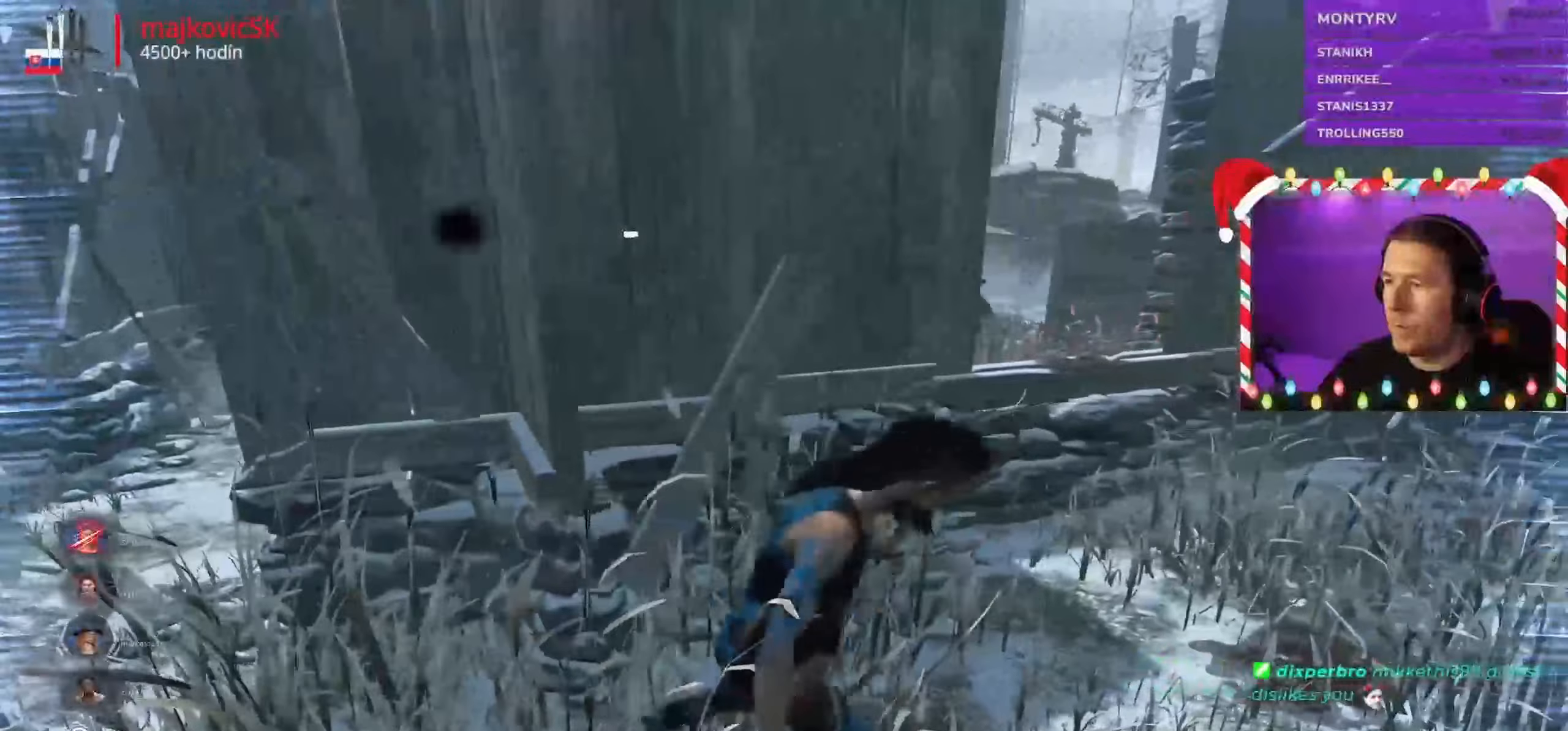
{"keys": ["d", "shift", "w"], "mouse": [], "events": [[134, "a", "up"], [134, "d", "down"], [500, "w", "down"]]}
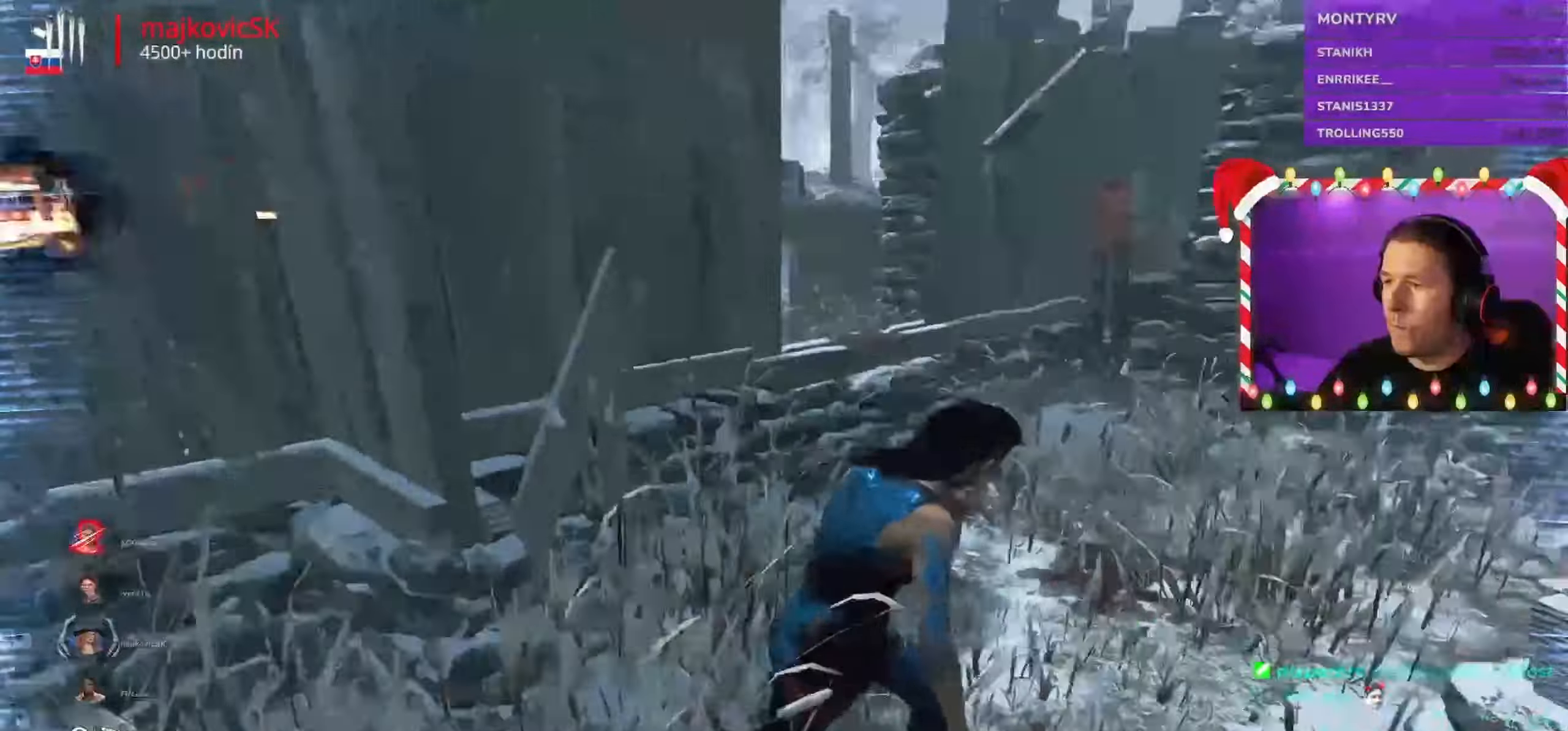
{"keys": ["d", "shift", "w"], "mouse": [], "events": [[317, "d", "up"], [450, "d", "down"]]}
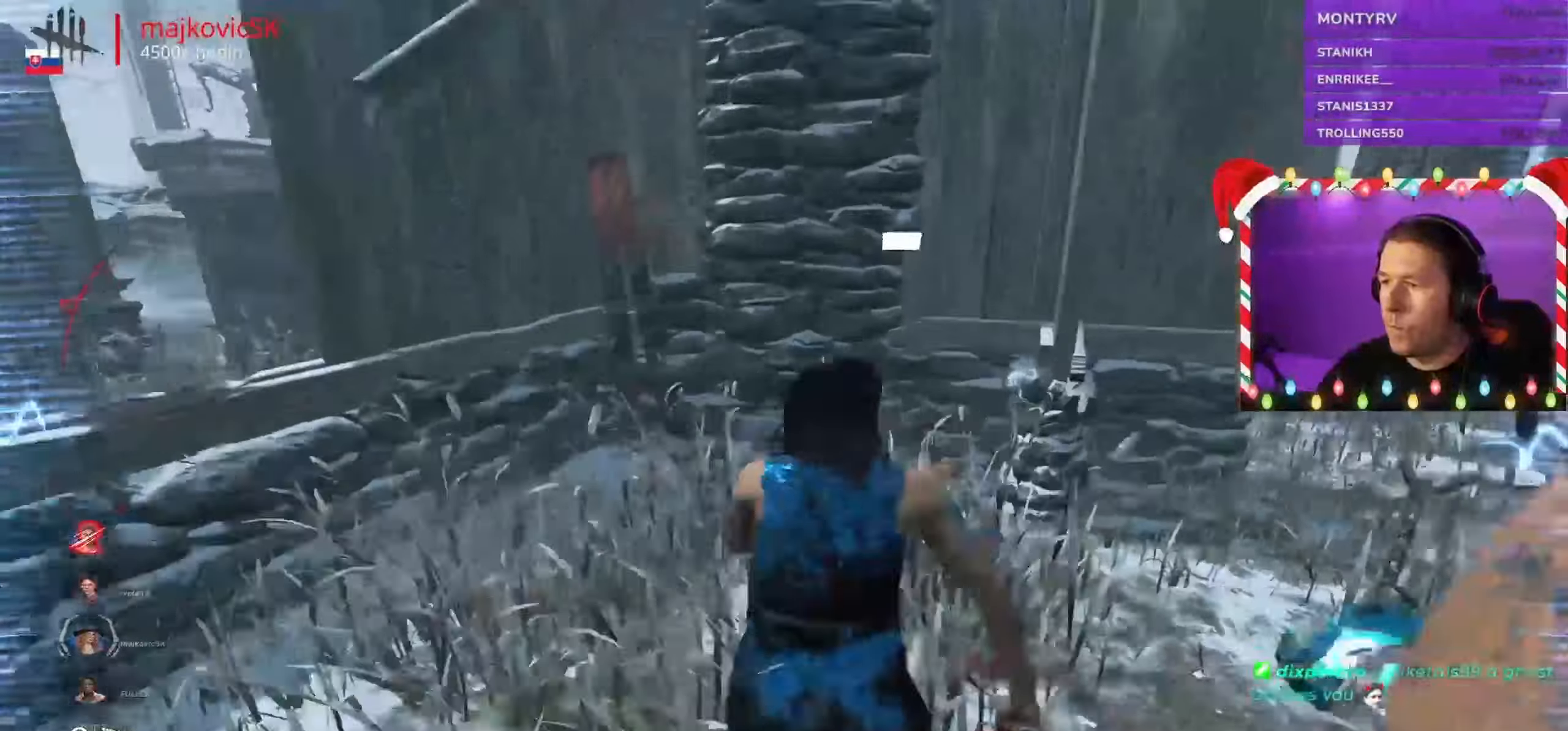
{"keys": ["d", "s", "shift"], "mouse": [], "events": [[150, "w", "up"], [317, "s", "down"]]}
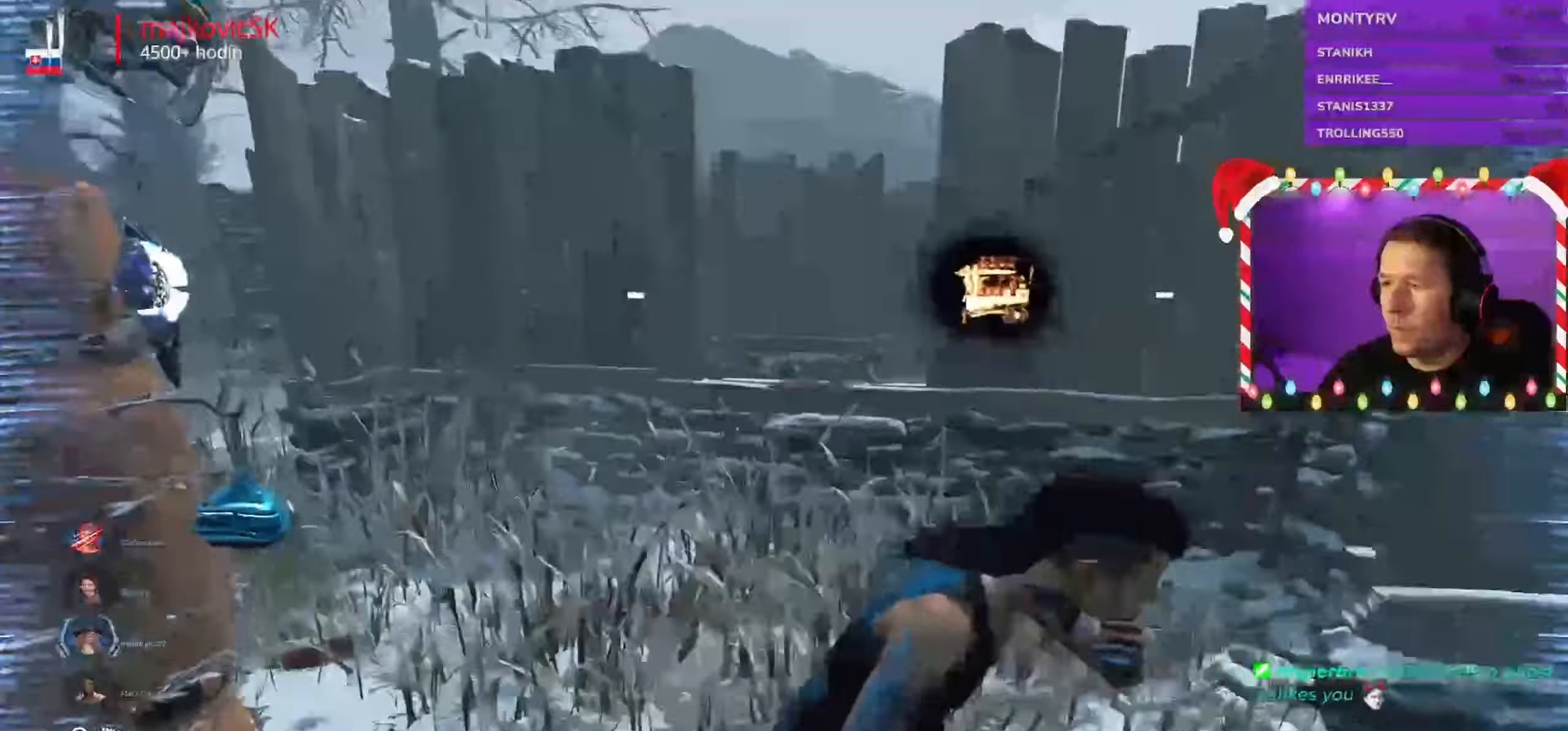
{"keys": ["d", "shift"], "mouse": [], "events": [[384, "s", "up"]]}
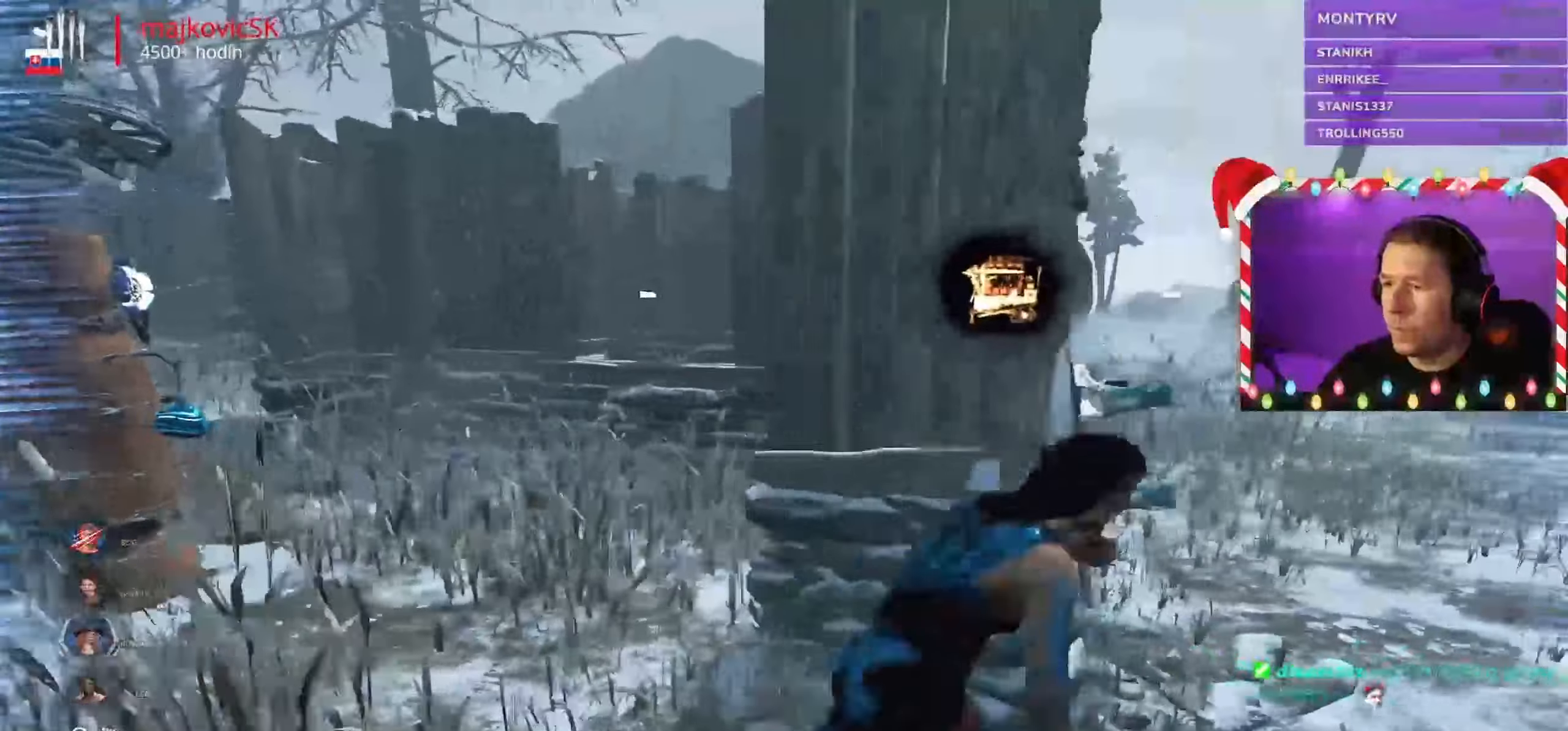
{"keys": ["d", "shift", "w"], "mouse": [], "events": [[84, "s", "down"], [217, "s", "up"], [334, "w", "down"]]}
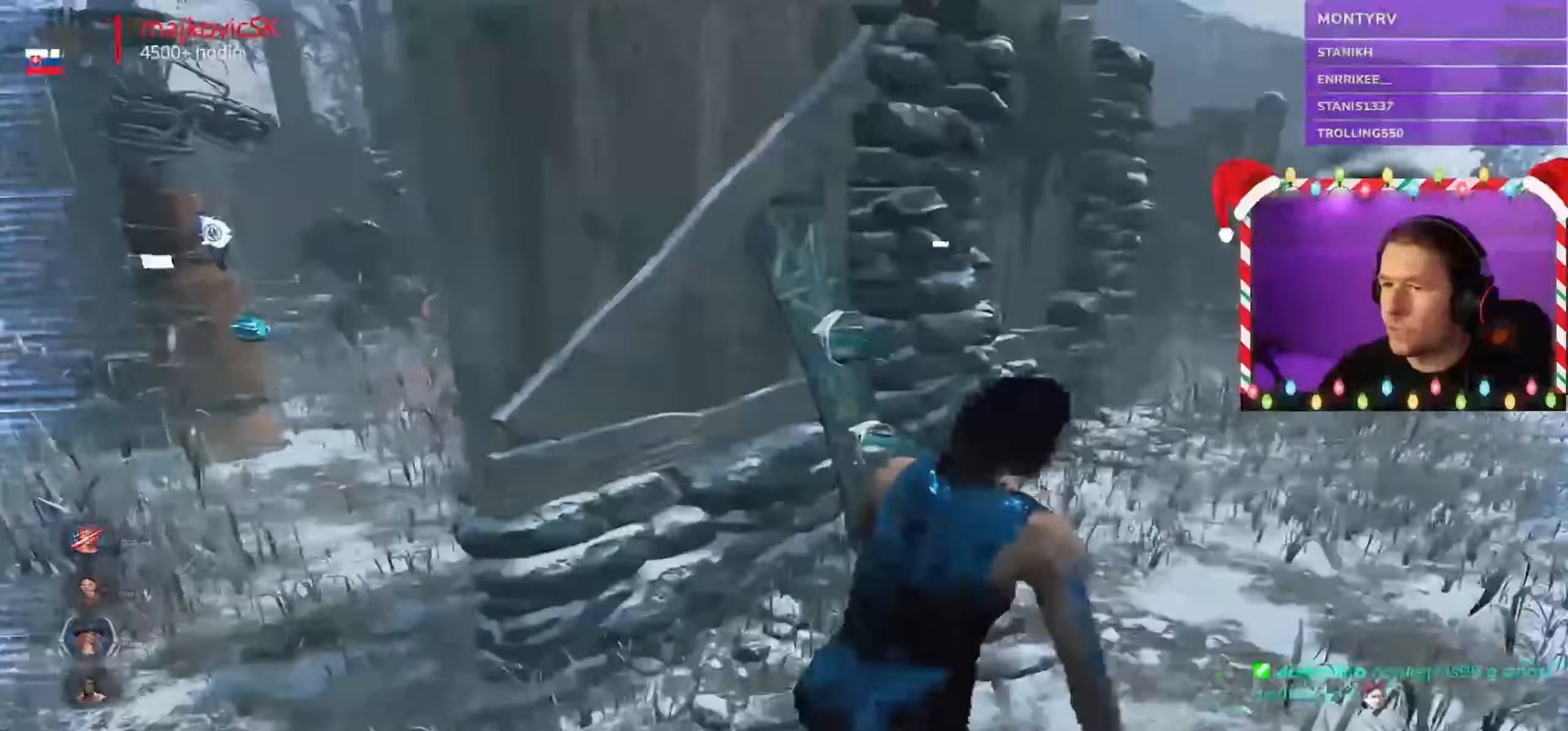
{"keys": ["d", "shift", "w"], "mouse": [], "events": []}
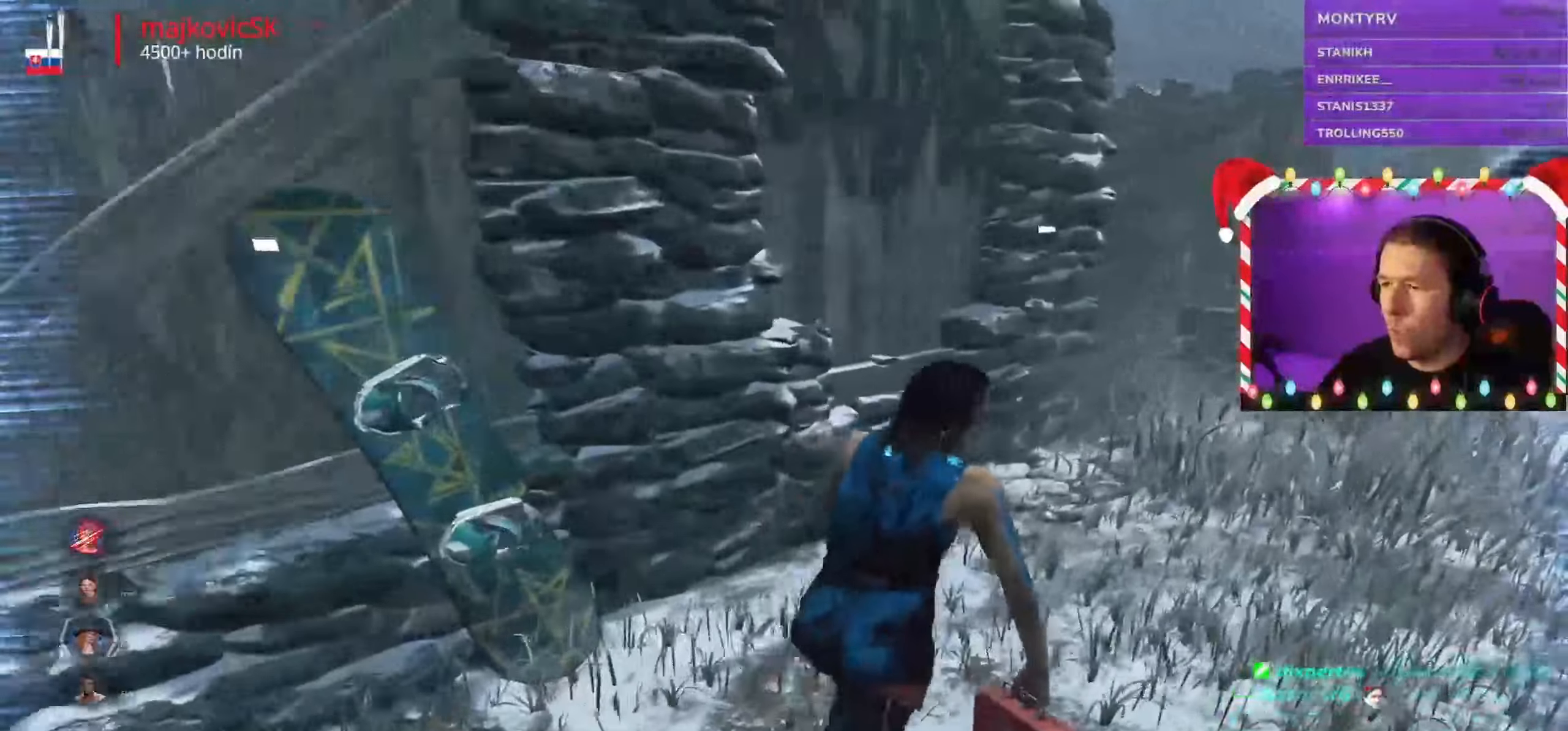
{"keys": ["d", "shift"], "mouse": [], "events": [[284, "w", "up"]]}
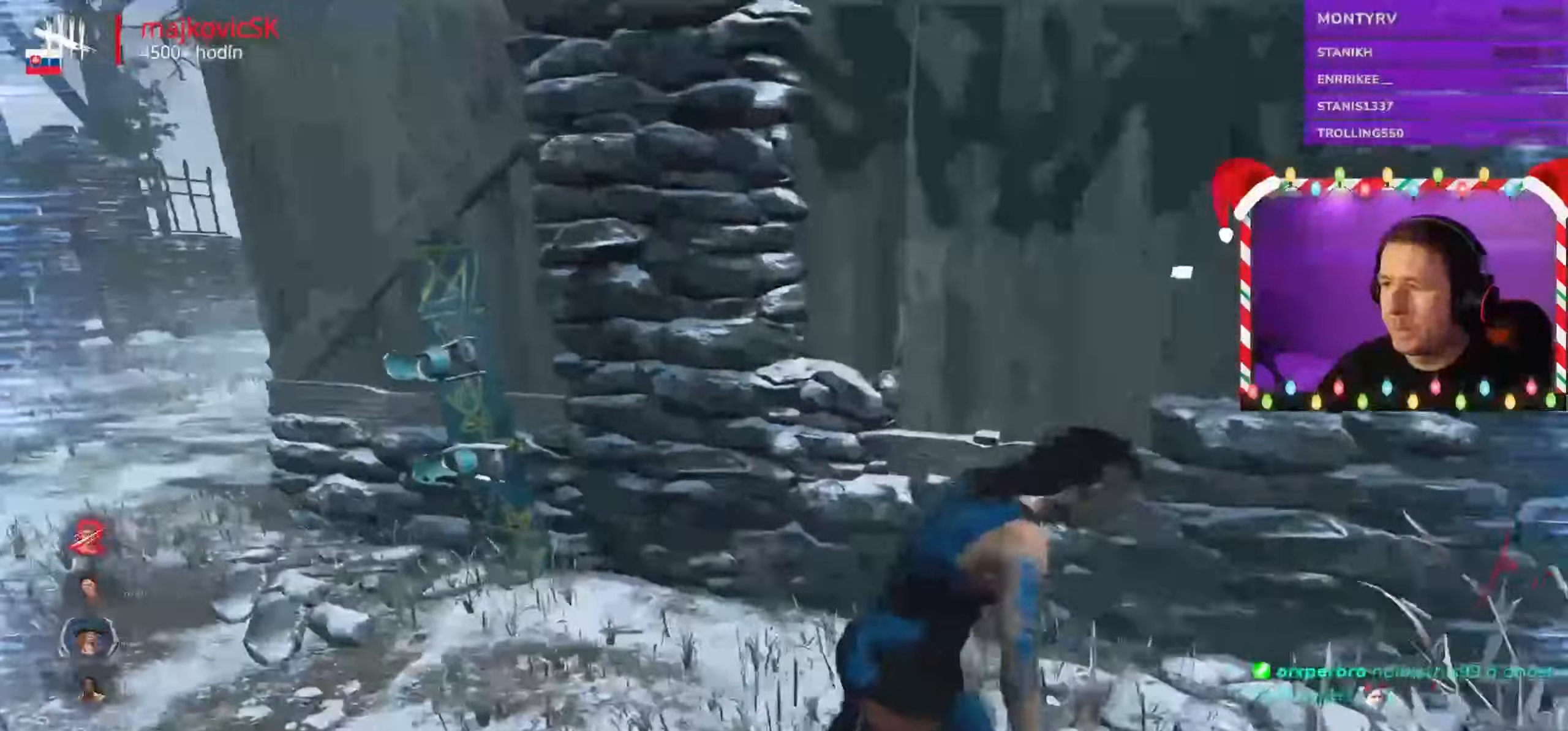
{"keys": ["d", "s", "shift"], "mouse": [], "events": [[167, "s", "down"]]}
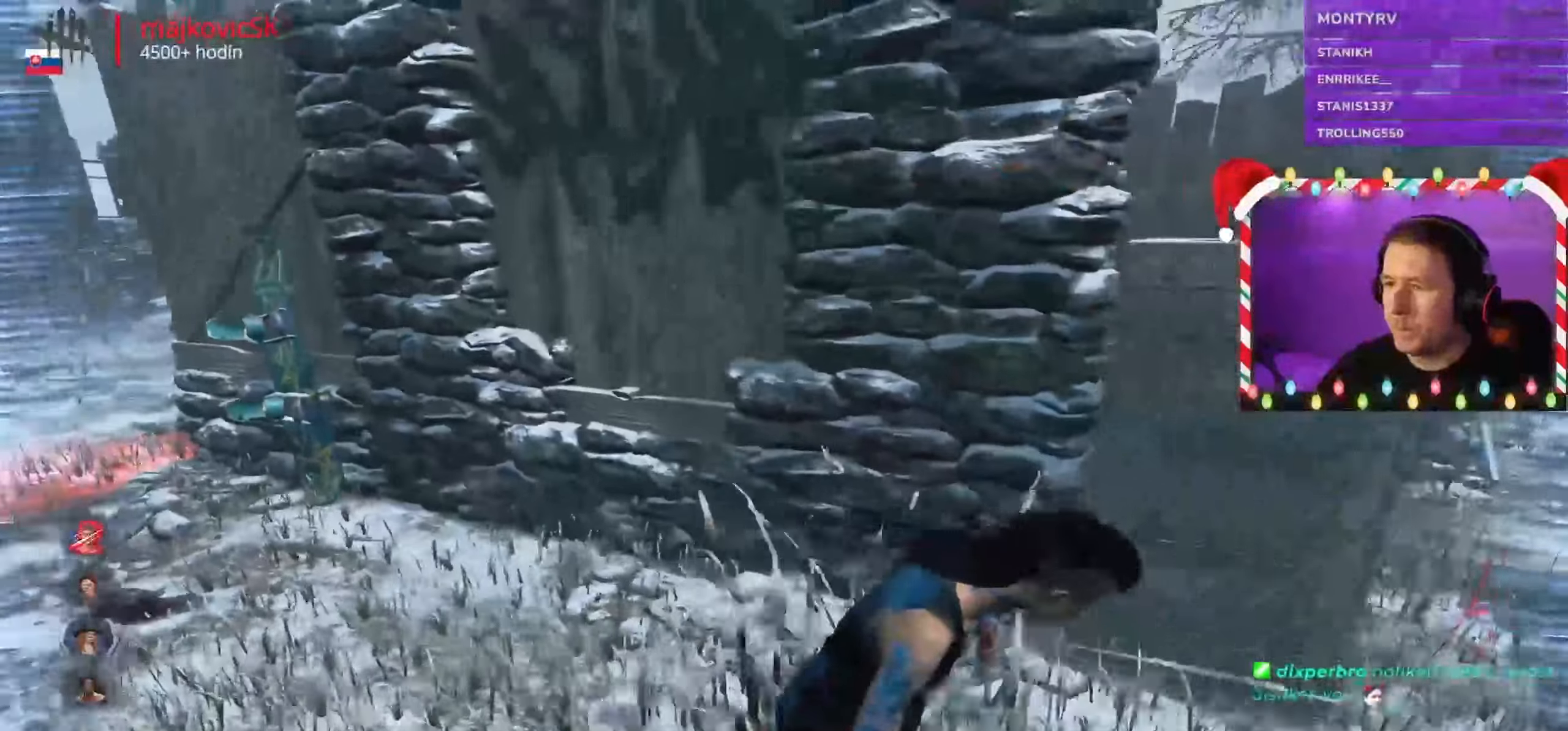
{"keys": ["d", "shift", "w"], "mouse": [], "events": [[67, "s", "up"], [384, "w", "down"]]}
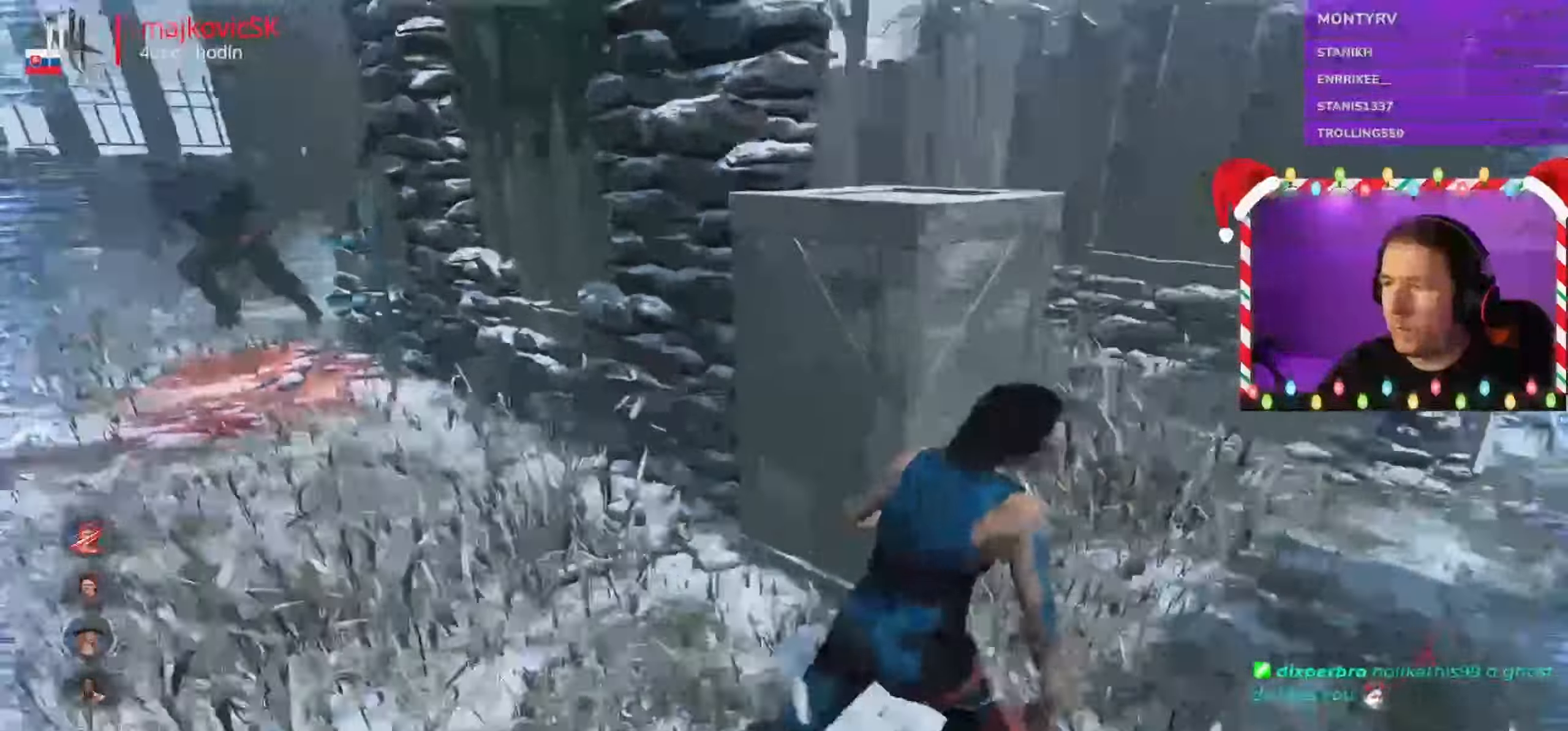
{"keys": ["d", "shift"], "mouse": [], "events": [[150, "w", "up"], [416, "w", "down"], [450, "w", "up"]]}
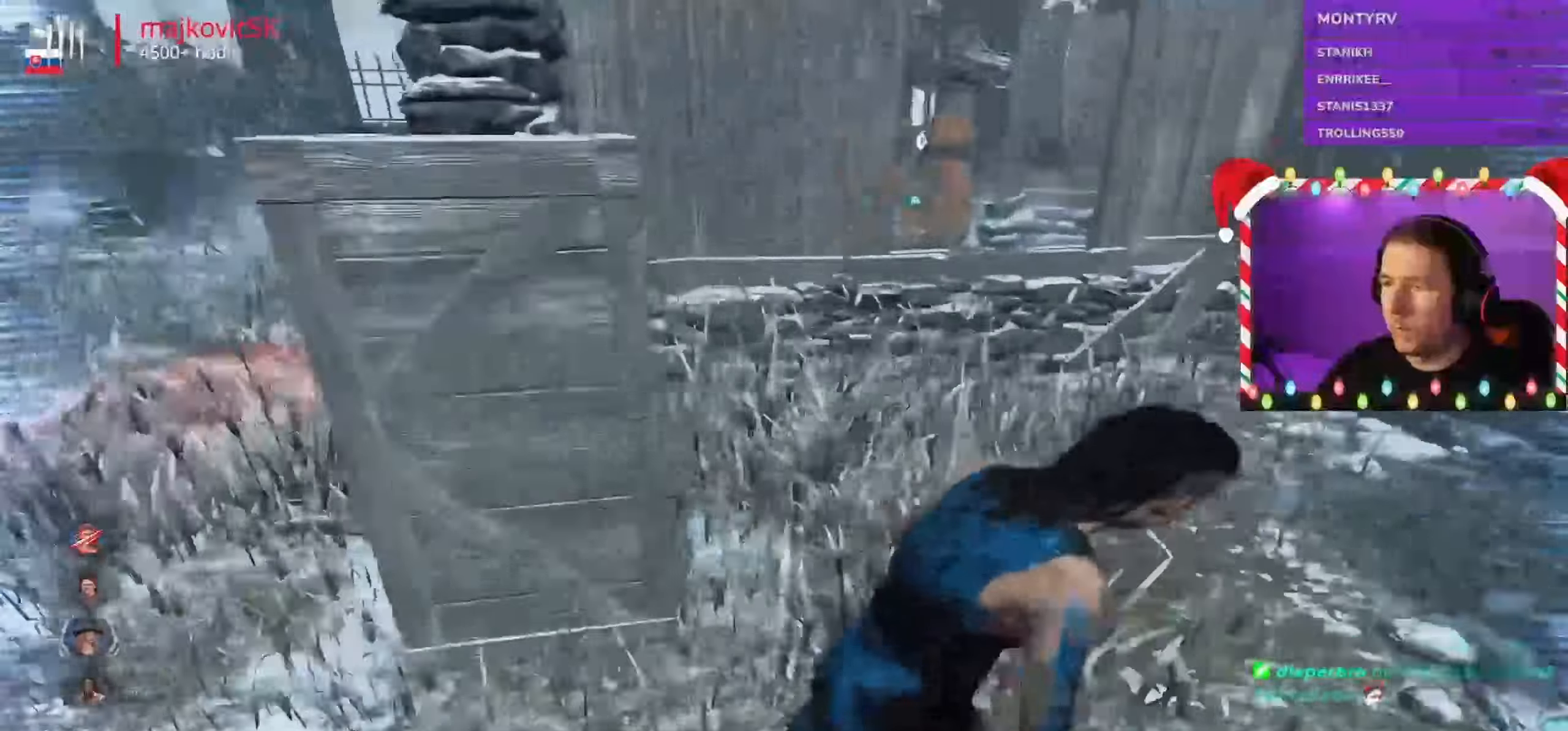
{"keys": ["d", "shift"], "mouse": [], "events": [[16, "w", "down"], [66, "w", "up"], [150, "d", "up"], [416, "d", "down"]]}
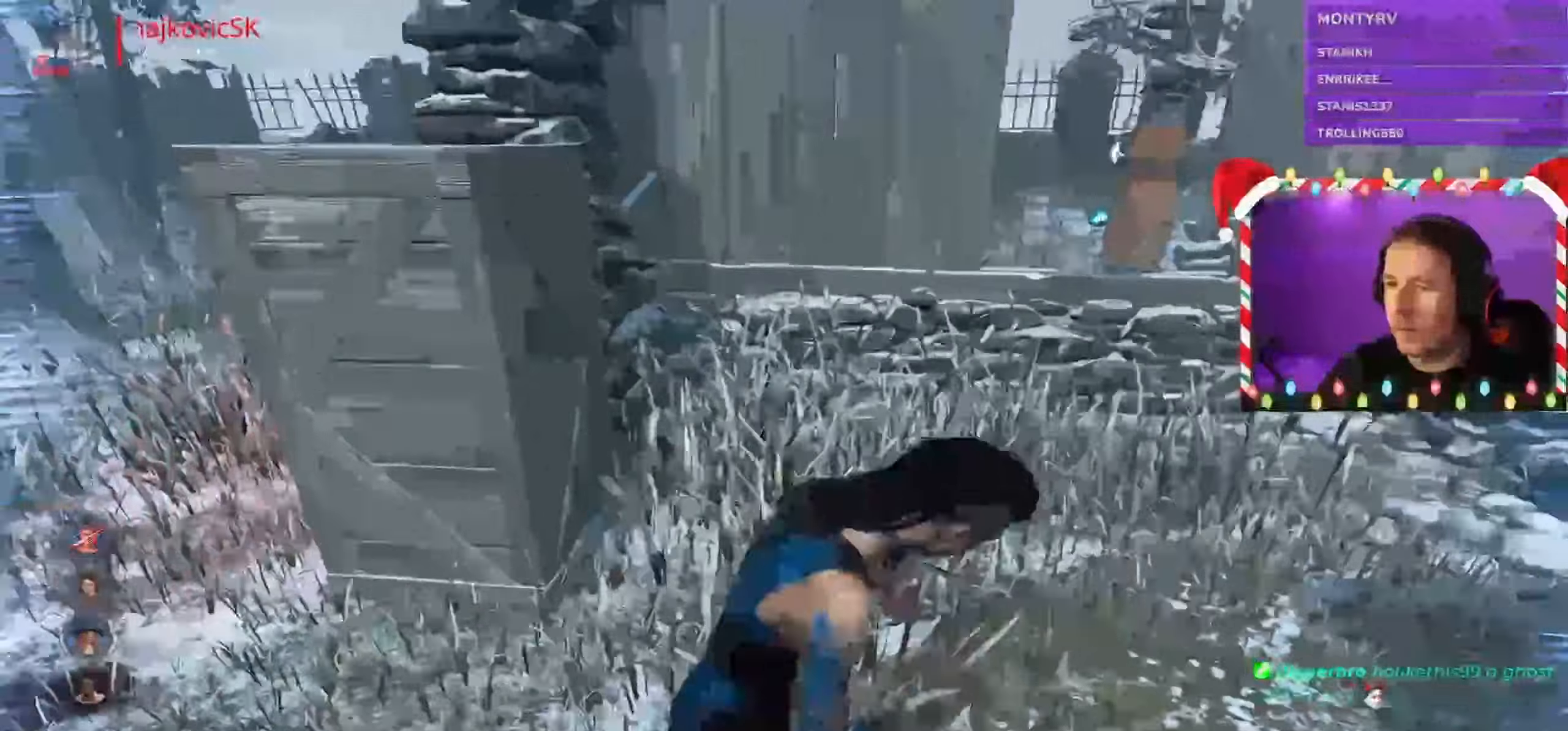
{"keys": ["d", "shift", "space", "w"], "mouse": [], "events": [[16, "w", "down"], [500, "space", "down"]]}
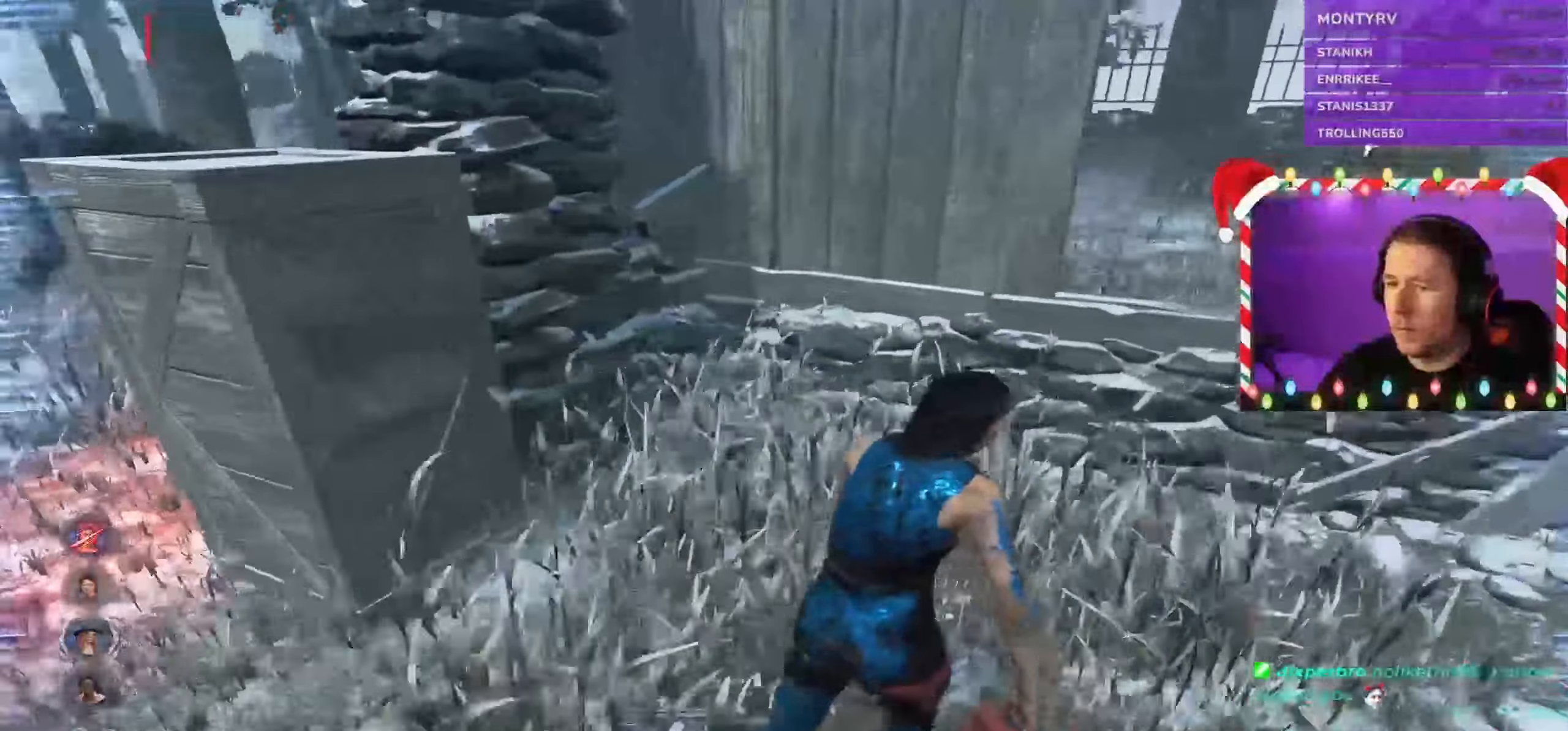
{"keys": ["d", "shift"], "mouse": [], "events": [[100, "space", "up"], [216, "w", "up"]]}
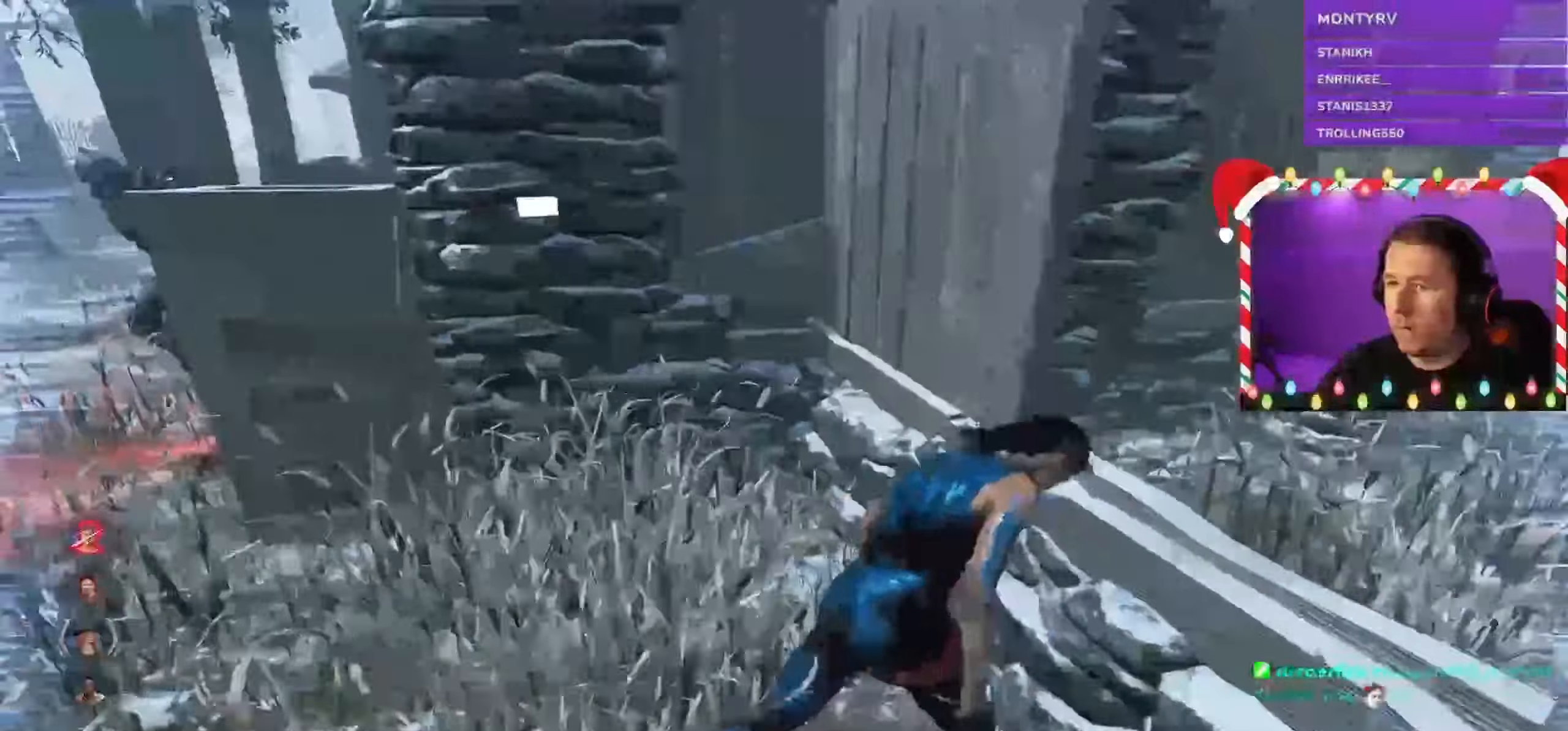
{"keys": ["d", "shift"], "mouse": [], "events": []}
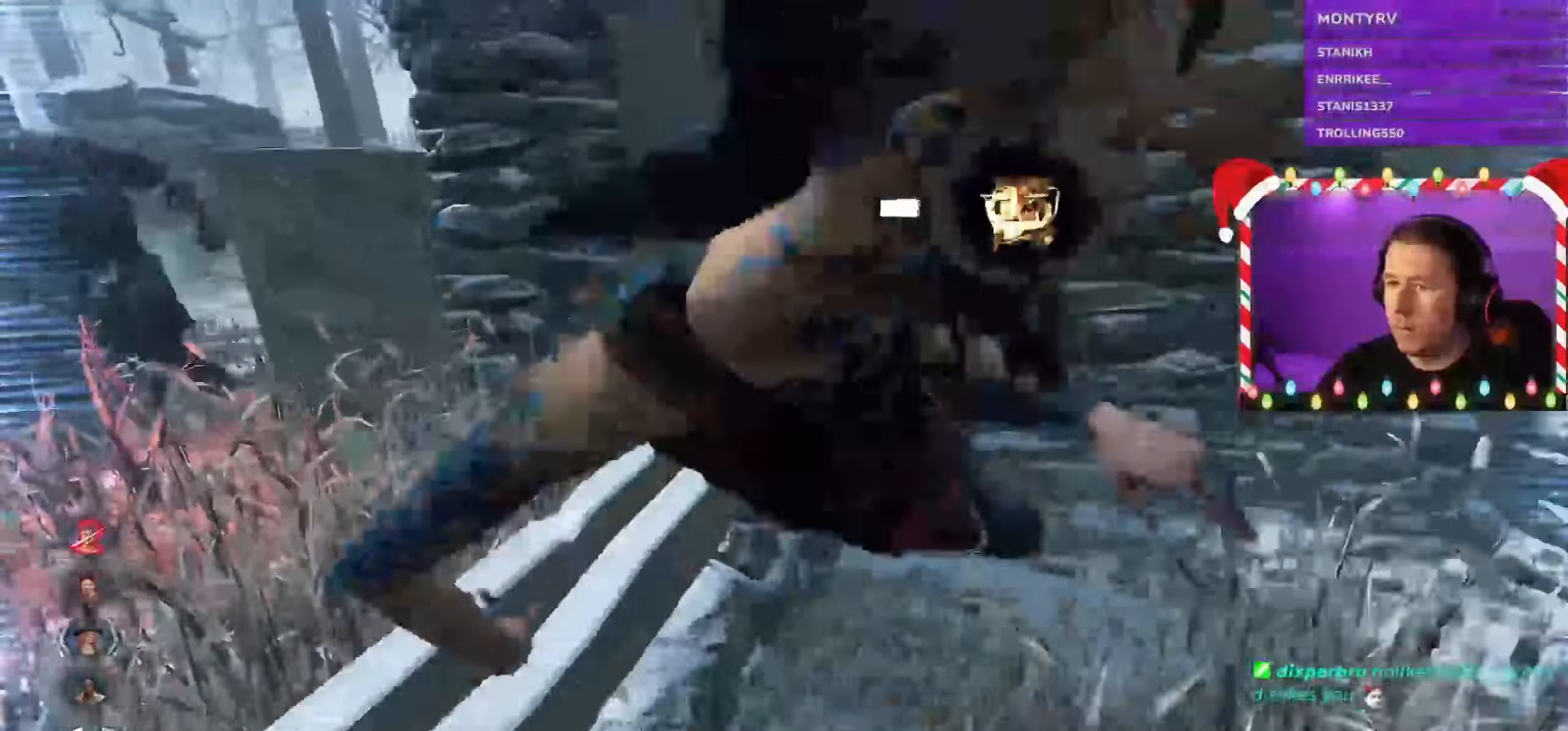
{"keys": ["d", "shift", "w"], "mouse": [], "events": [[383, "w", "down"]]}